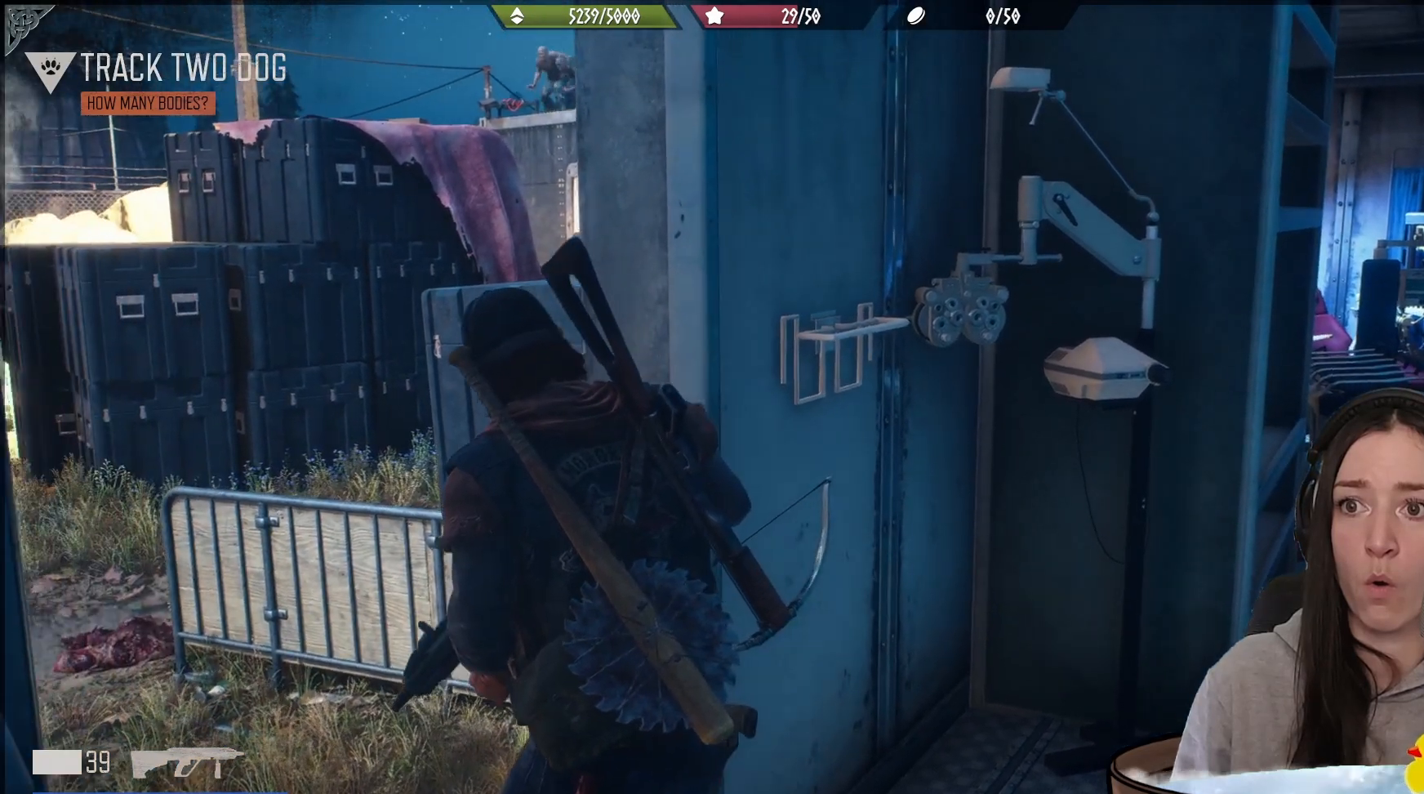
Gameplay with a controller (Xbox layout); each line is a JSON object with the inputs held at the frame after it. "events" lists button and stick changes between this image and that frame as [ms after this image, input, new state], when the widget could be followed in between.
{"buttons": [], "left_stick": "center", "right_stick": "right", "events": [[50, "right_stick", "right"], [150, "right_stick", "up-right"], [367, "right_stick", "right"]]}
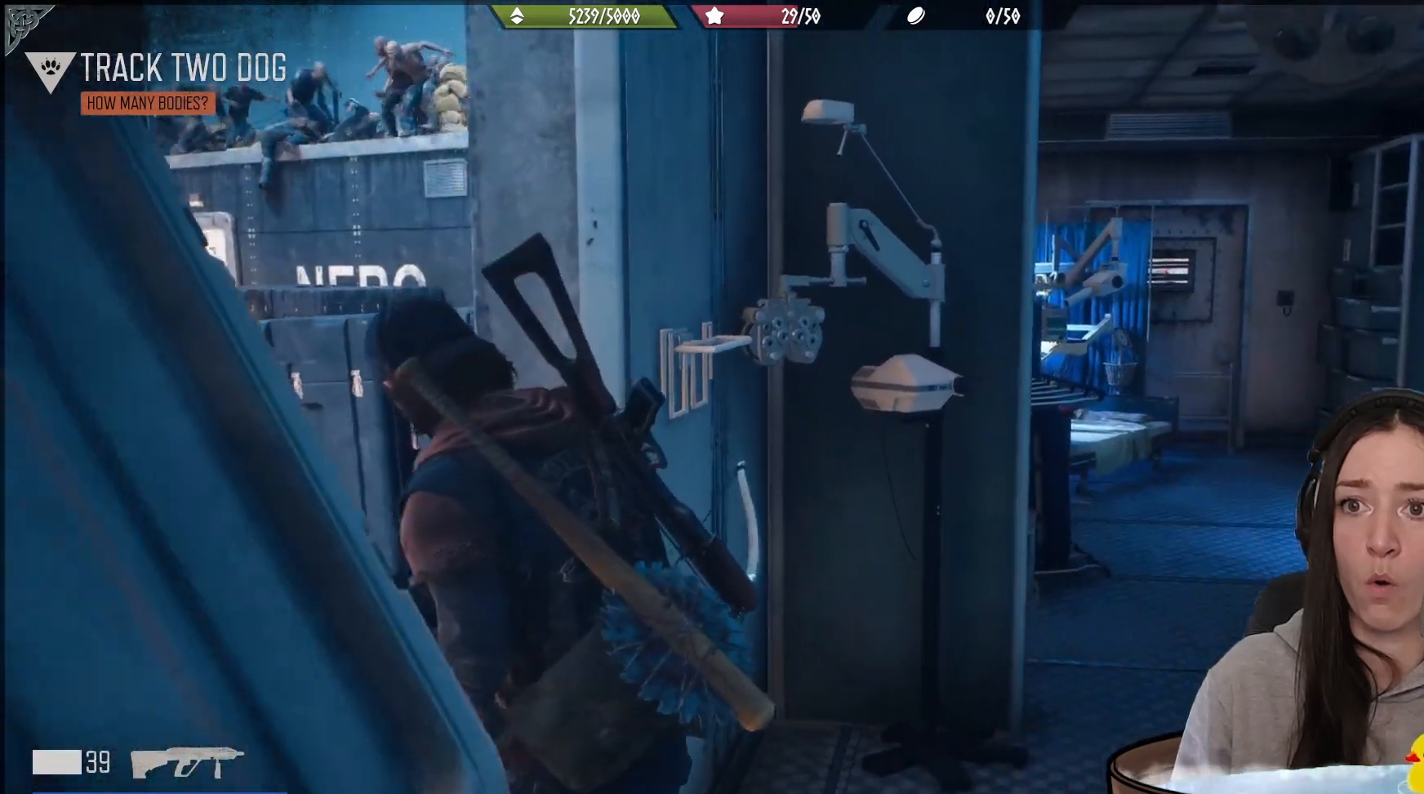
{"buttons": [], "left_stick": "center", "right_stick": "down", "events": [[67, "right_stick", "center"], [500, "right_stick", "down"]]}
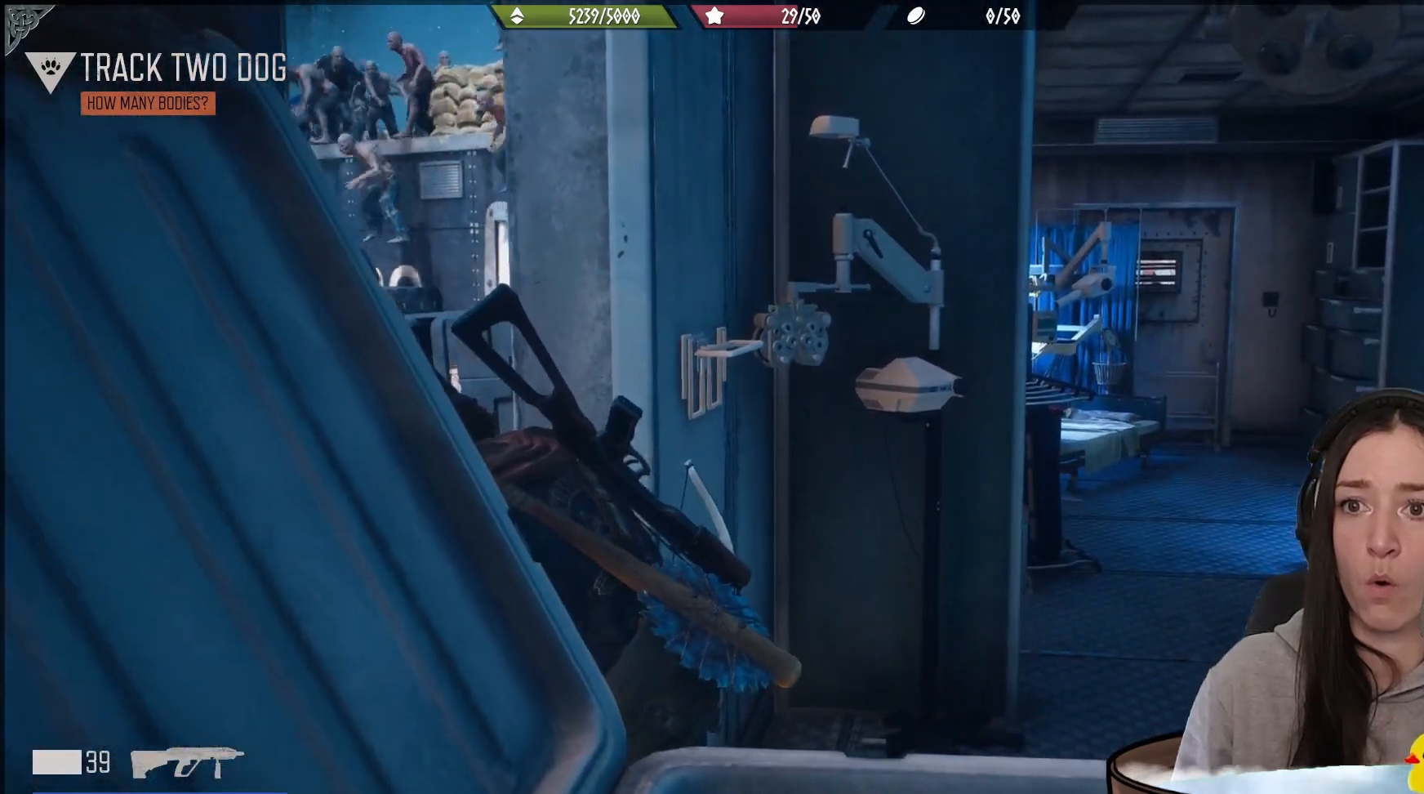
{"buttons": [], "left_stick": "center", "right_stick": "center", "events": [[50, "right_stick", "down-left"], [483, "right_stick", "center"]]}
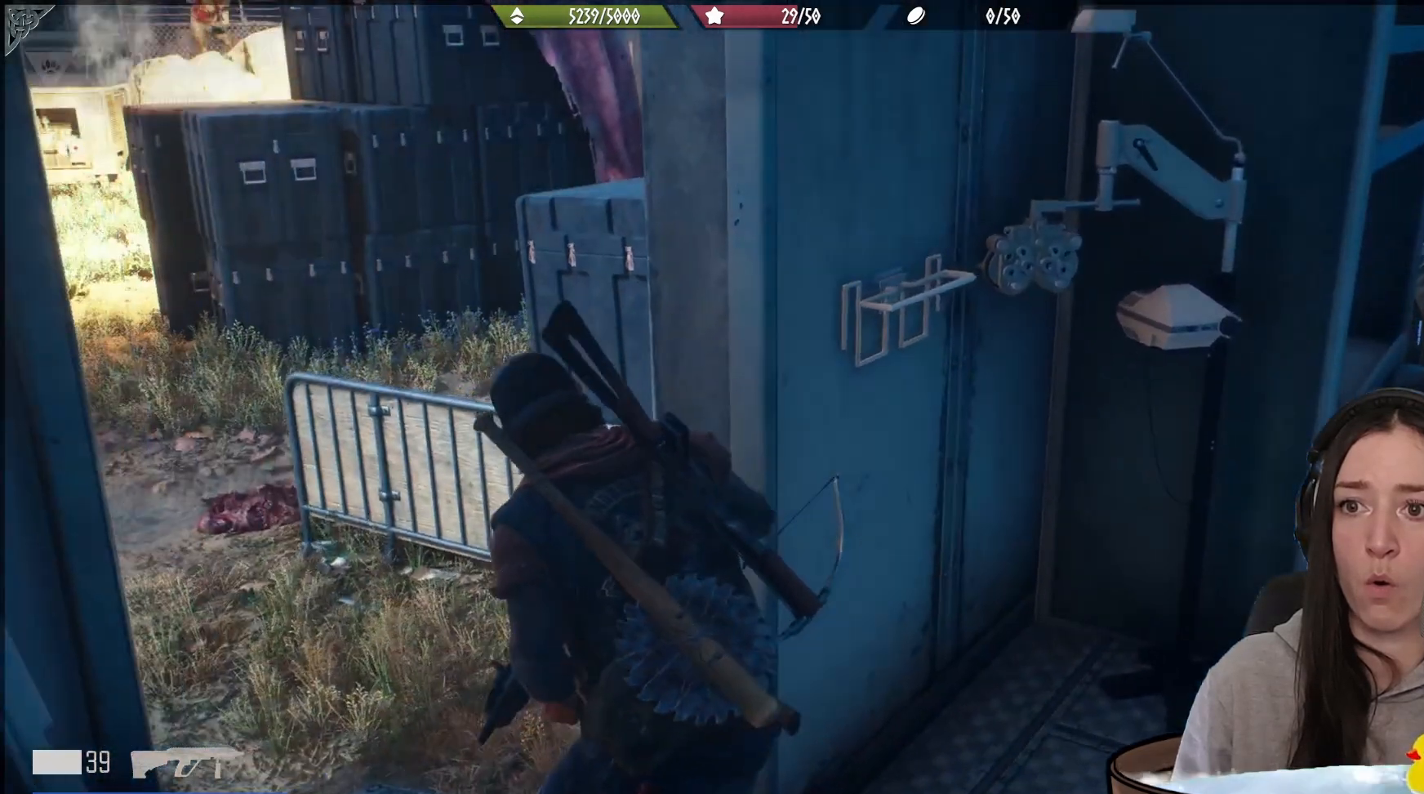
{"buttons": [], "left_stick": "center", "right_stick": "up-right", "events": [[200, "right_stick", "right"], [250, "right_stick", "up-right"]]}
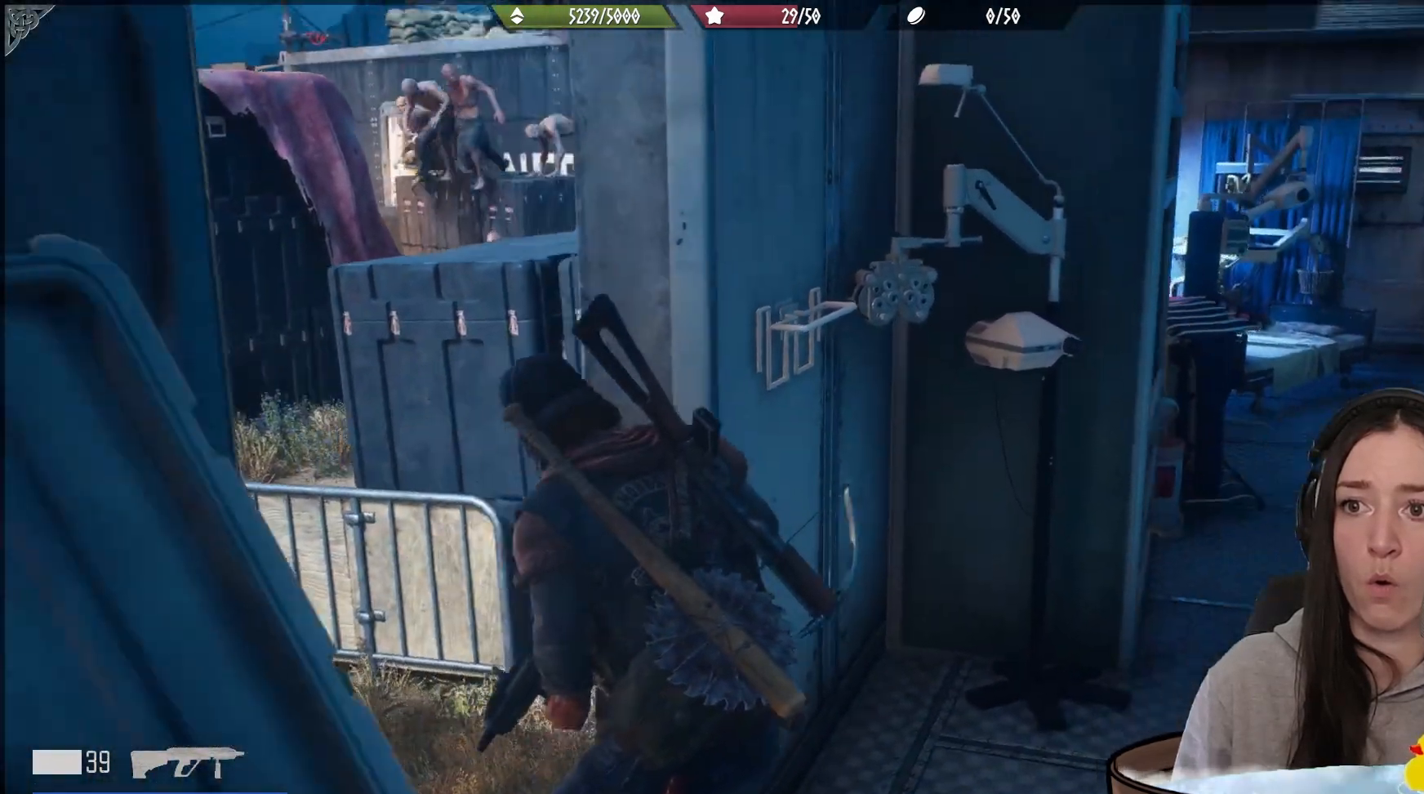
{"buttons": [], "left_stick": "center", "right_stick": "center", "events": [[150, "right_stick", "center"]]}
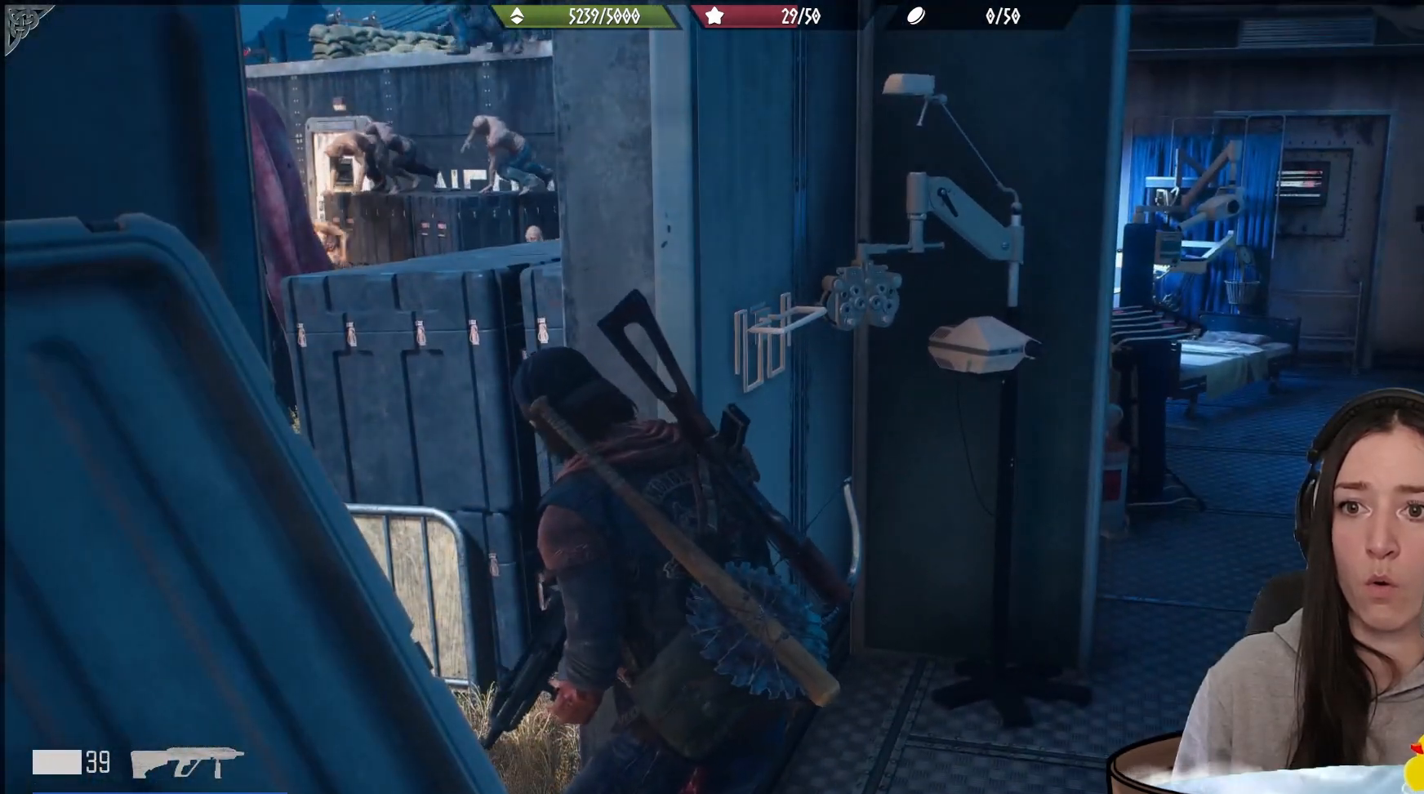
{"buttons": [], "left_stick": "center", "right_stick": "up-left", "events": [[83, "right_stick", "down-left"], [367, "right_stick", "up-left"]]}
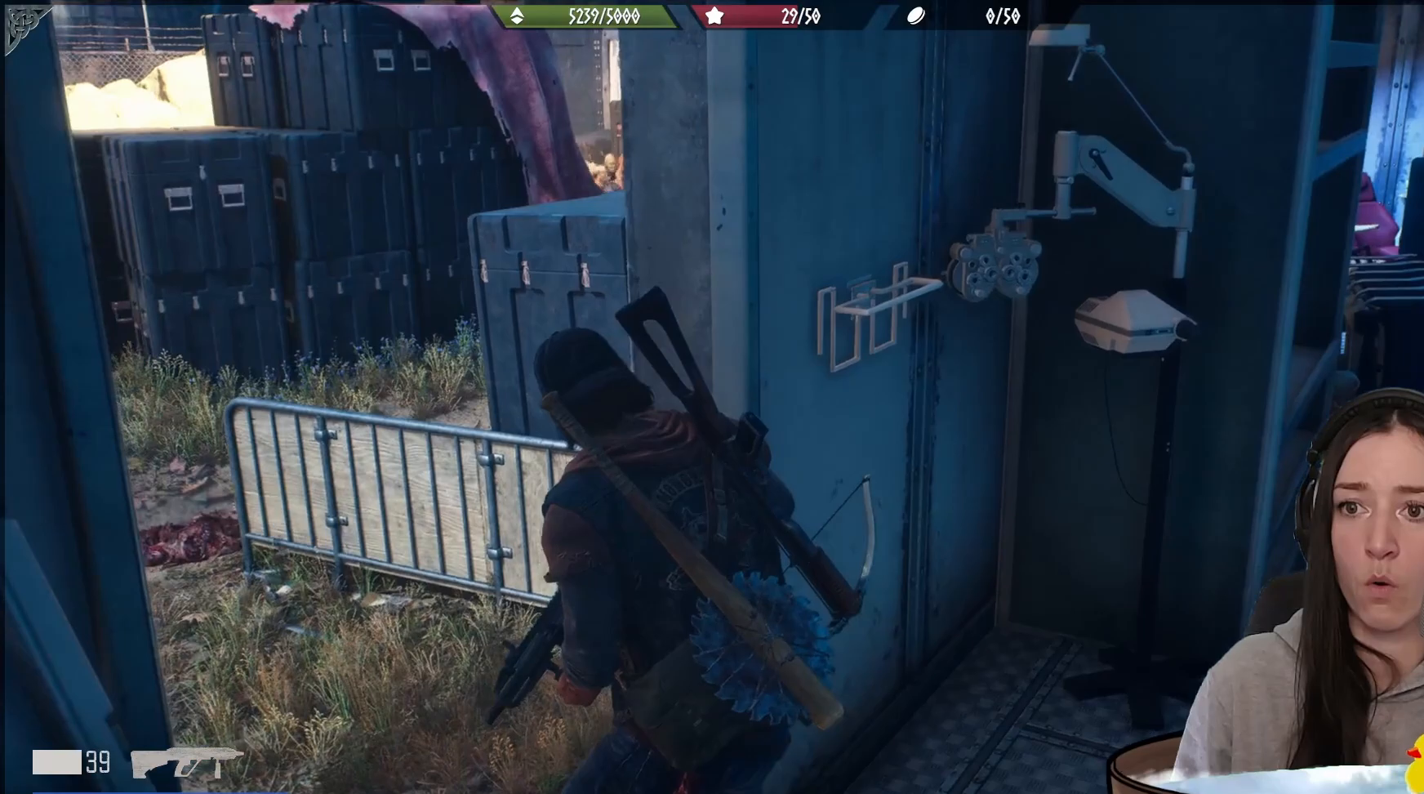
{"buttons": [], "left_stick": "center", "right_stick": "right", "events": [[83, "right_stick", "center"], [200, "right_stick", "up-right"], [350, "right_stick", "right"]]}
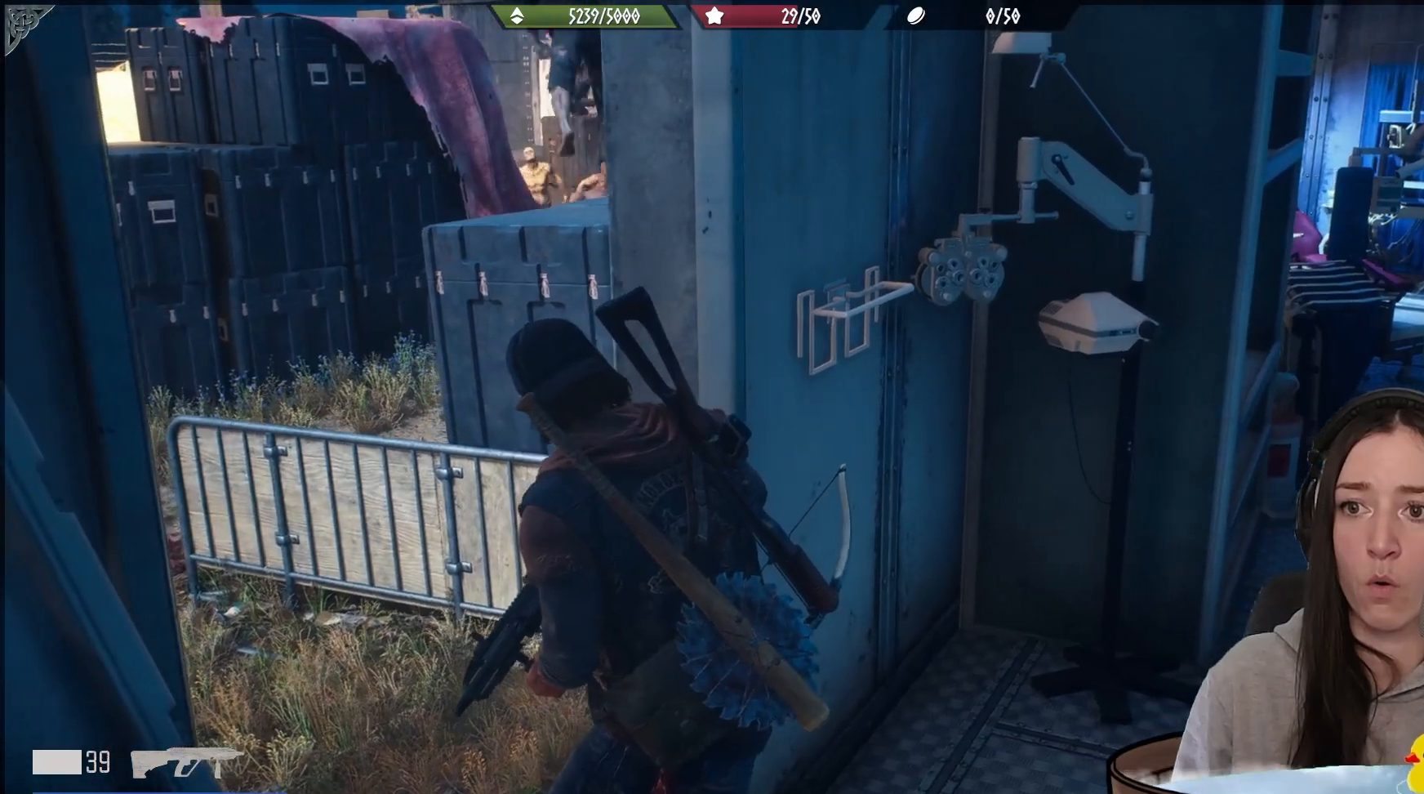
{"buttons": [], "left_stick": "right", "right_stick": "center", "events": [[317, "right_stick", "center"], [350, "left_stick", "down-right"], [483, "left_stick", "right"]]}
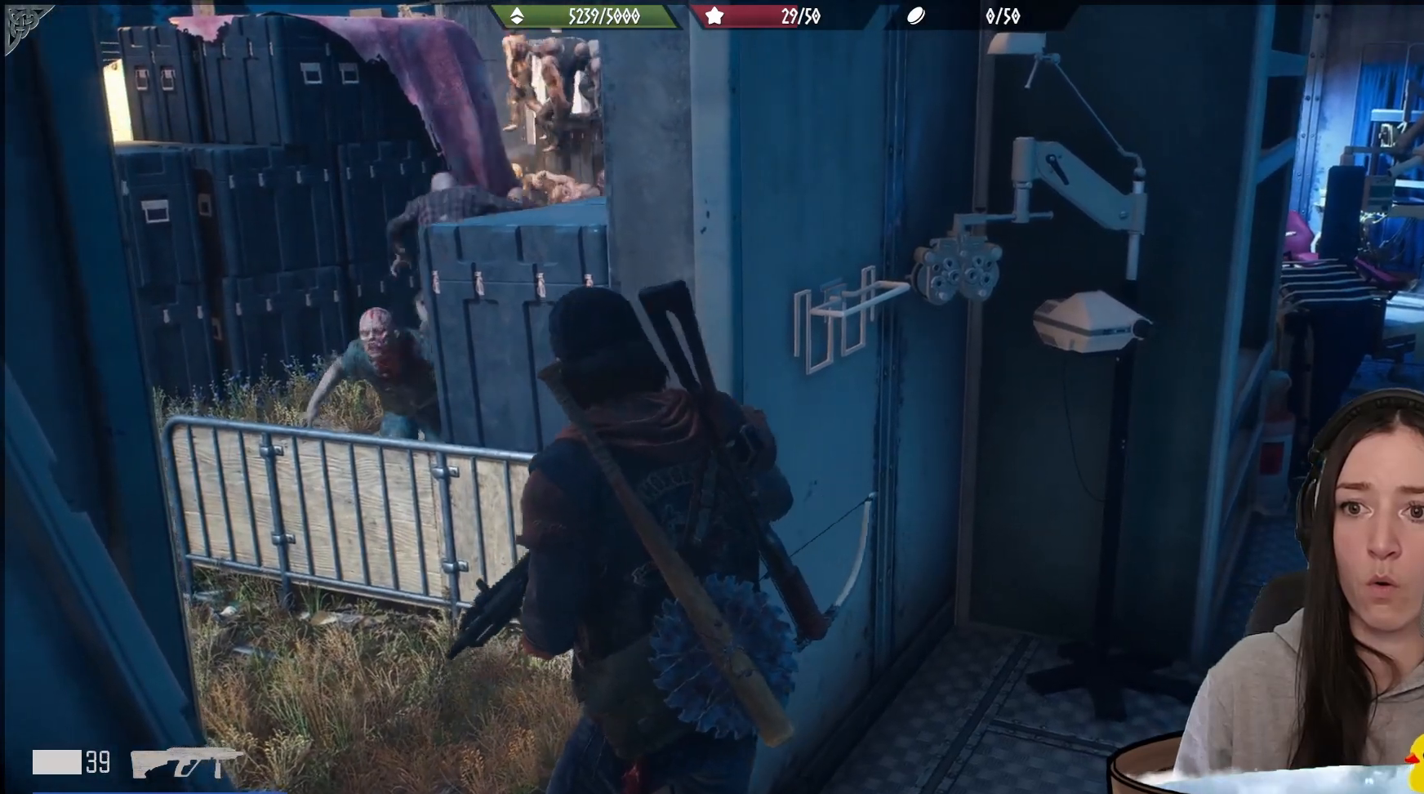
{"buttons": [], "left_stick": "right", "right_stick": "left", "events": [[350, "right_stick", "left"]]}
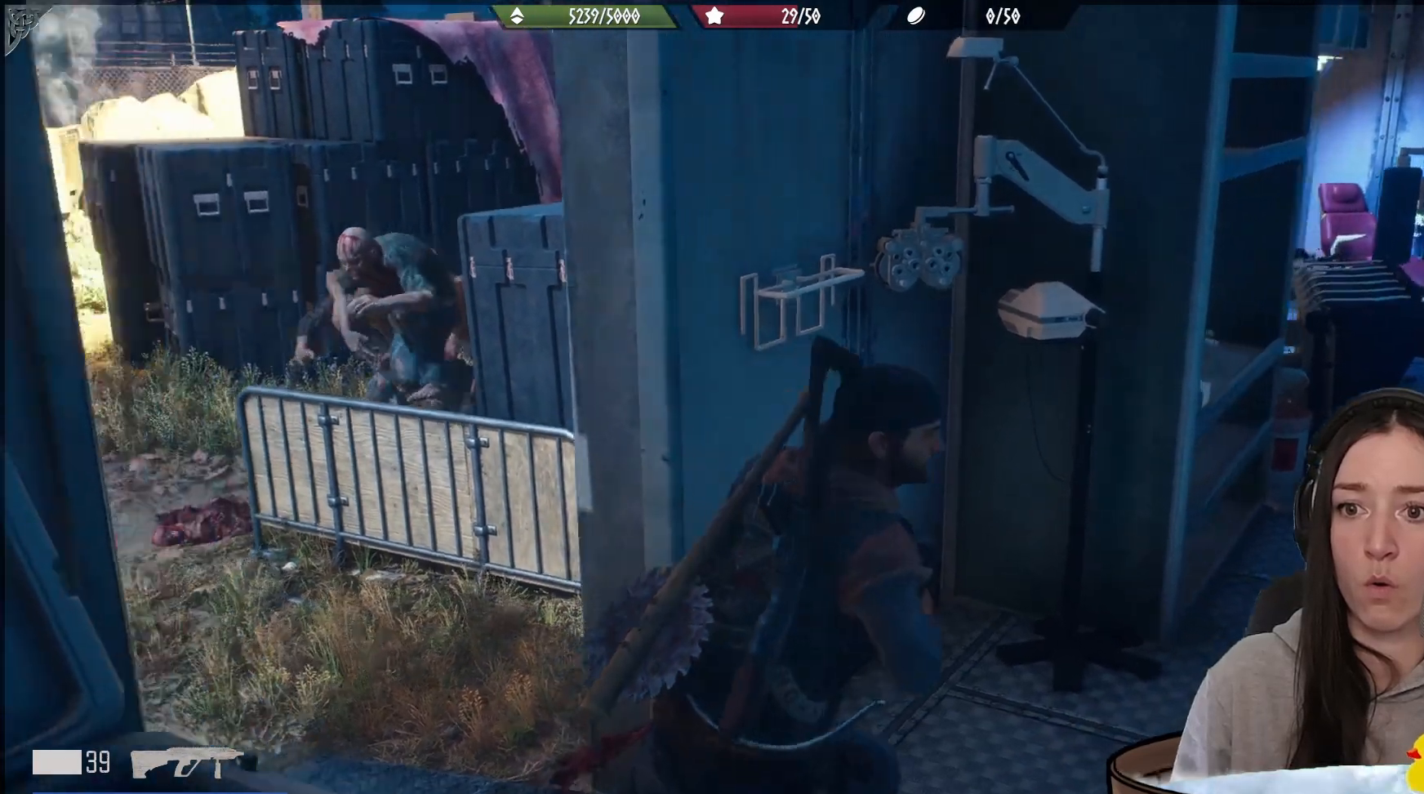
{"buttons": [], "left_stick": "right", "right_stick": "left", "events": []}
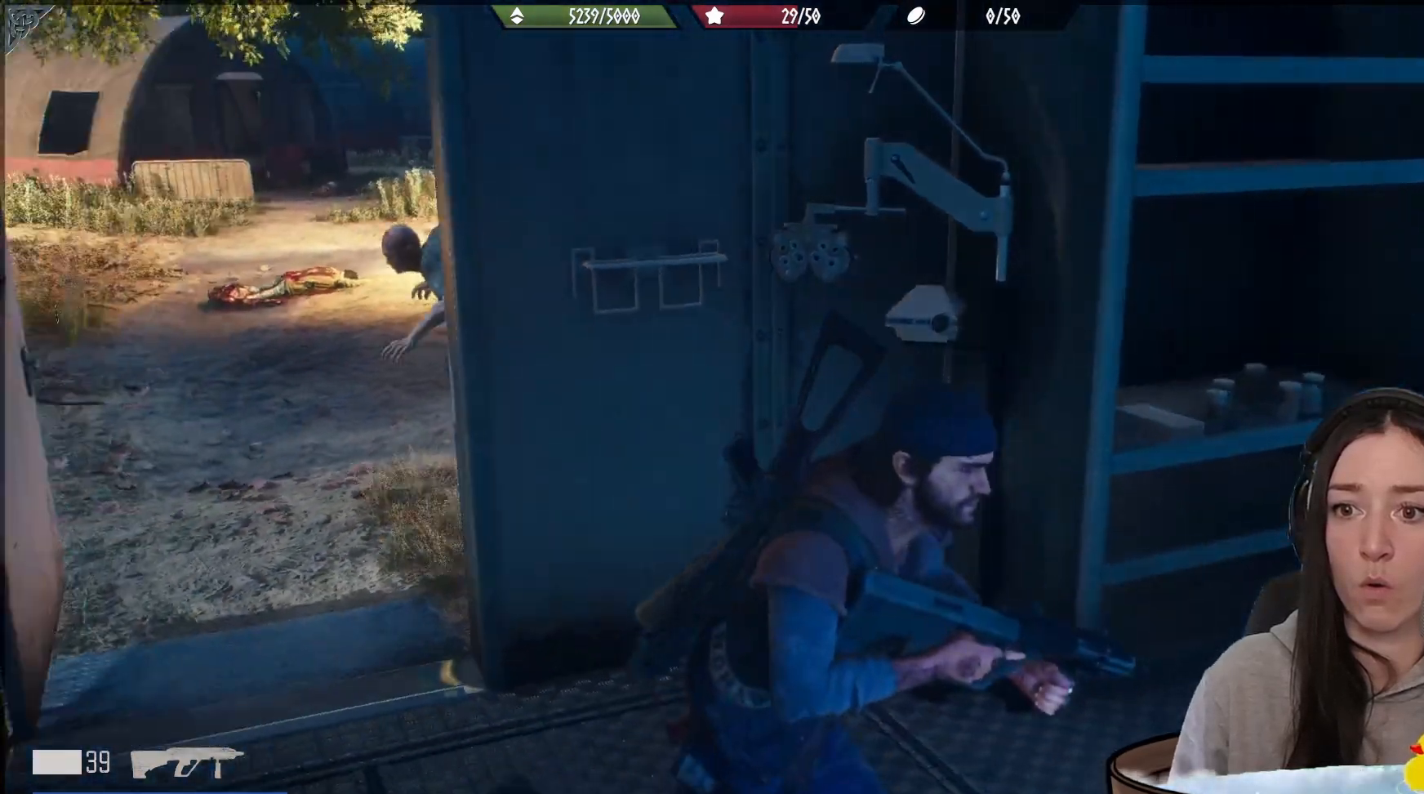
{"buttons": [], "left_stick": "right", "right_stick": "center", "events": [[400, "right_stick", "center"]]}
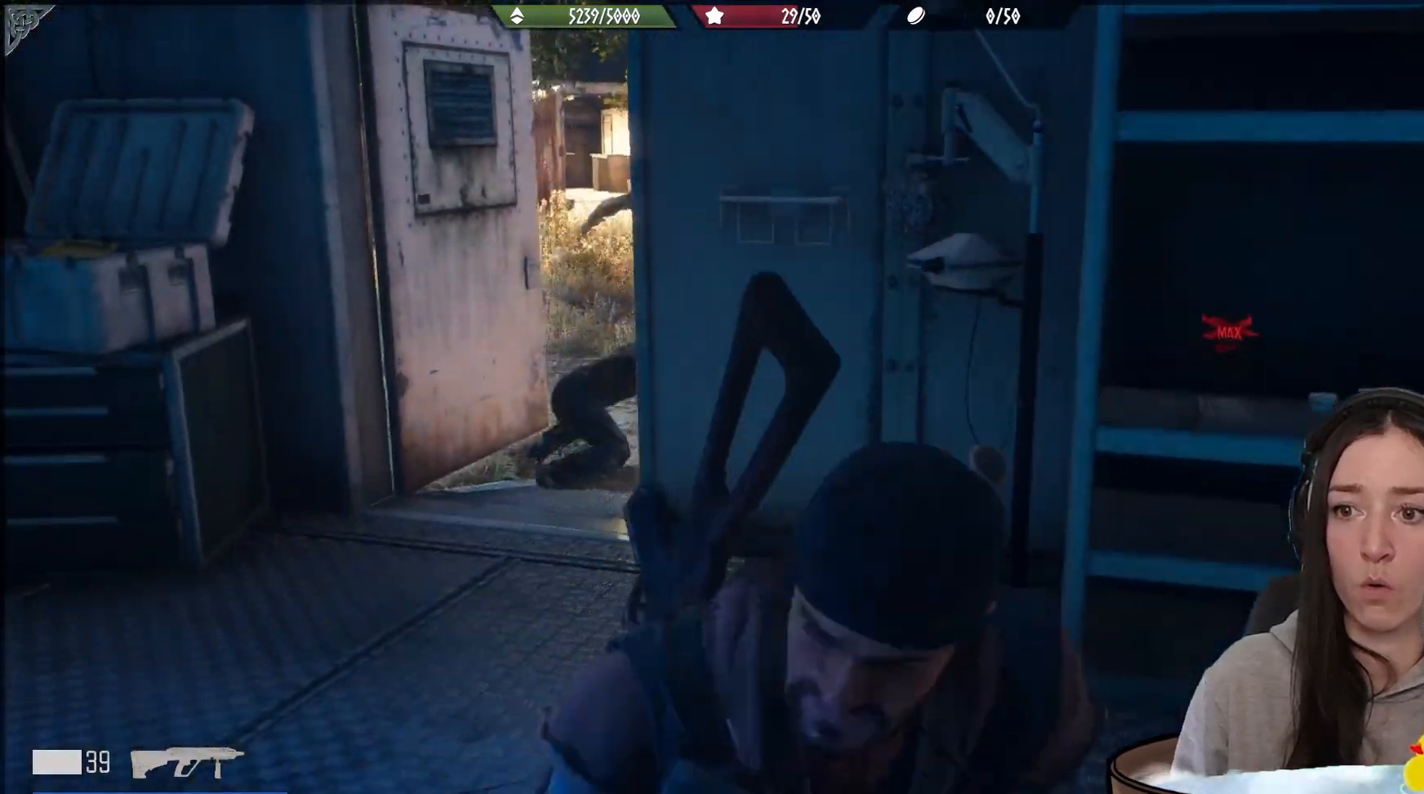
{"buttons": [], "left_stick": "center", "right_stick": "left", "events": [[317, "right_stick", "left"], [400, "left_stick", "center"]]}
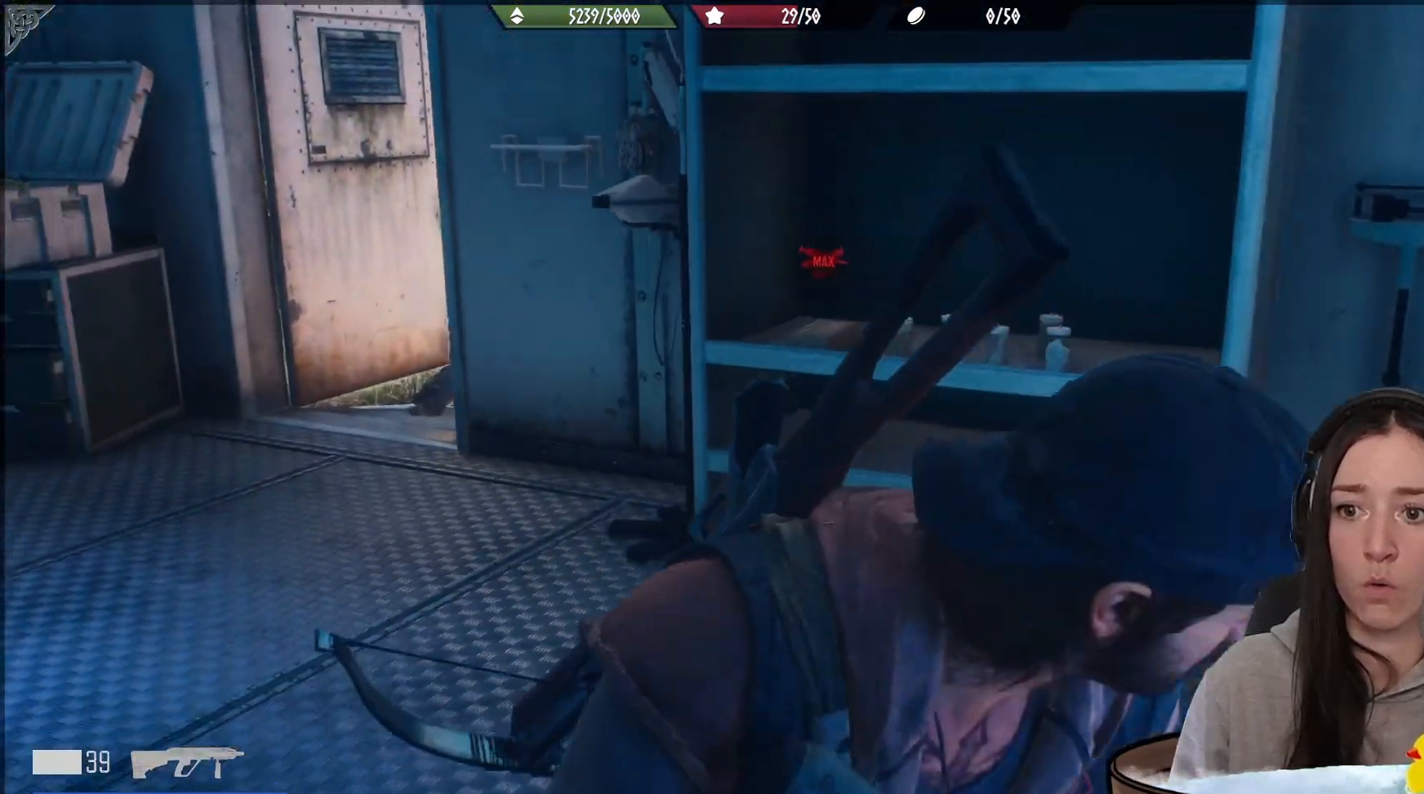
{"buttons": [], "left_stick": "center", "right_stick": "center", "events": [[117, "right_stick", "center"]]}
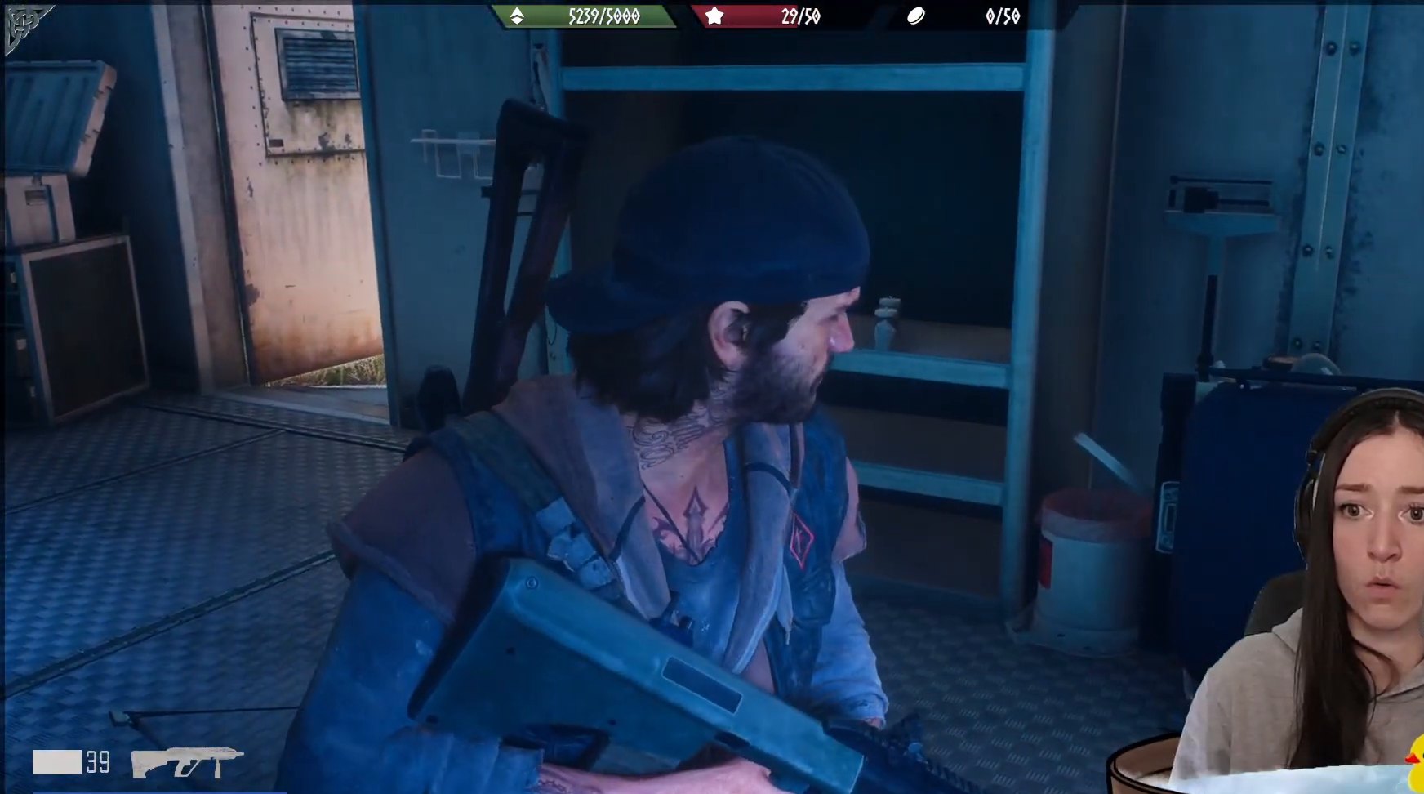
{"buttons": [], "left_stick": "up-left", "right_stick": "center", "events": [[50, "right_stick", "up-left"], [150, "left_stick", "left"], [267, "right_stick", "center"], [450, "left_stick", "up-left"]]}
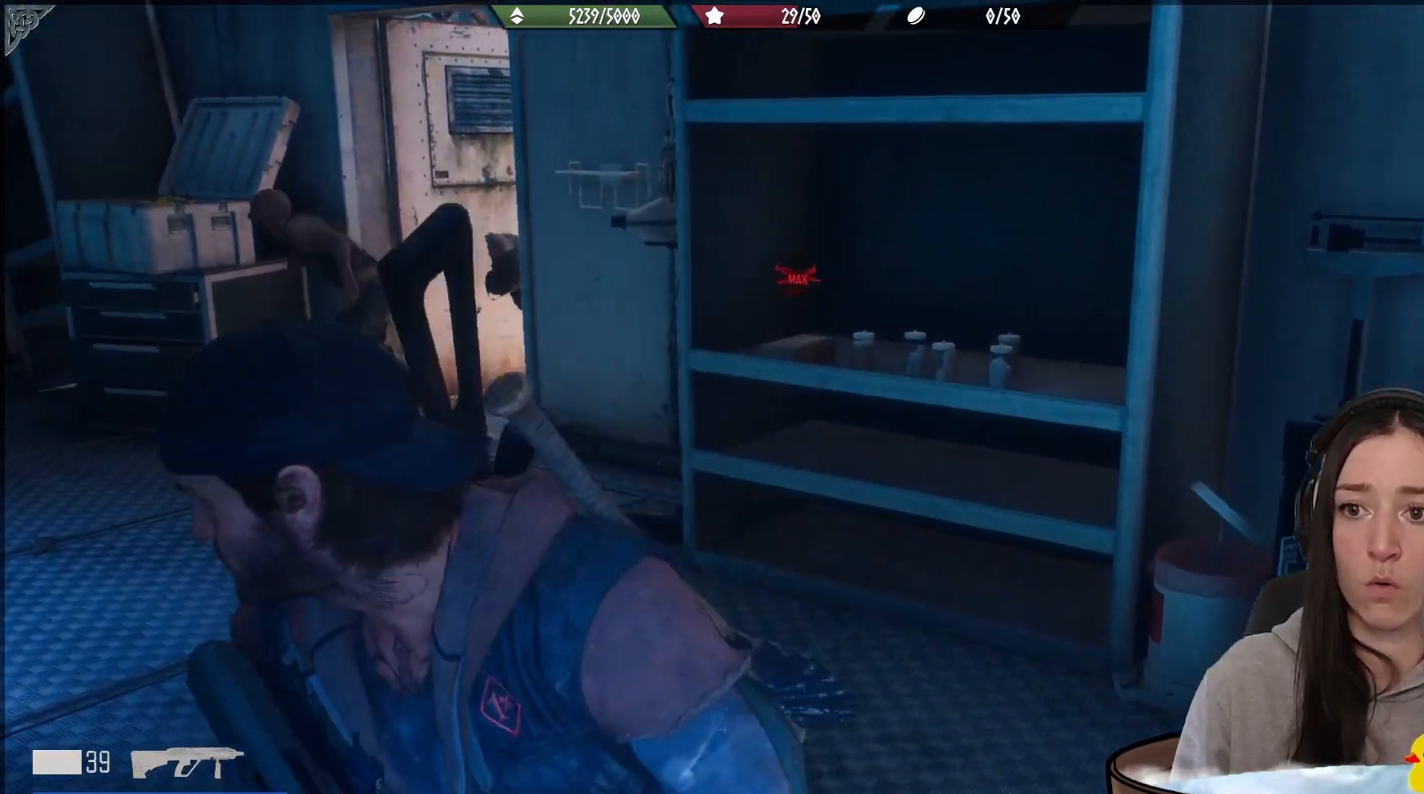
{"buttons": [], "left_stick": "down", "right_stick": "left", "events": [[367, "left_stick", "down"], [383, "right_stick", "down-left"], [500, "right_stick", "left"]]}
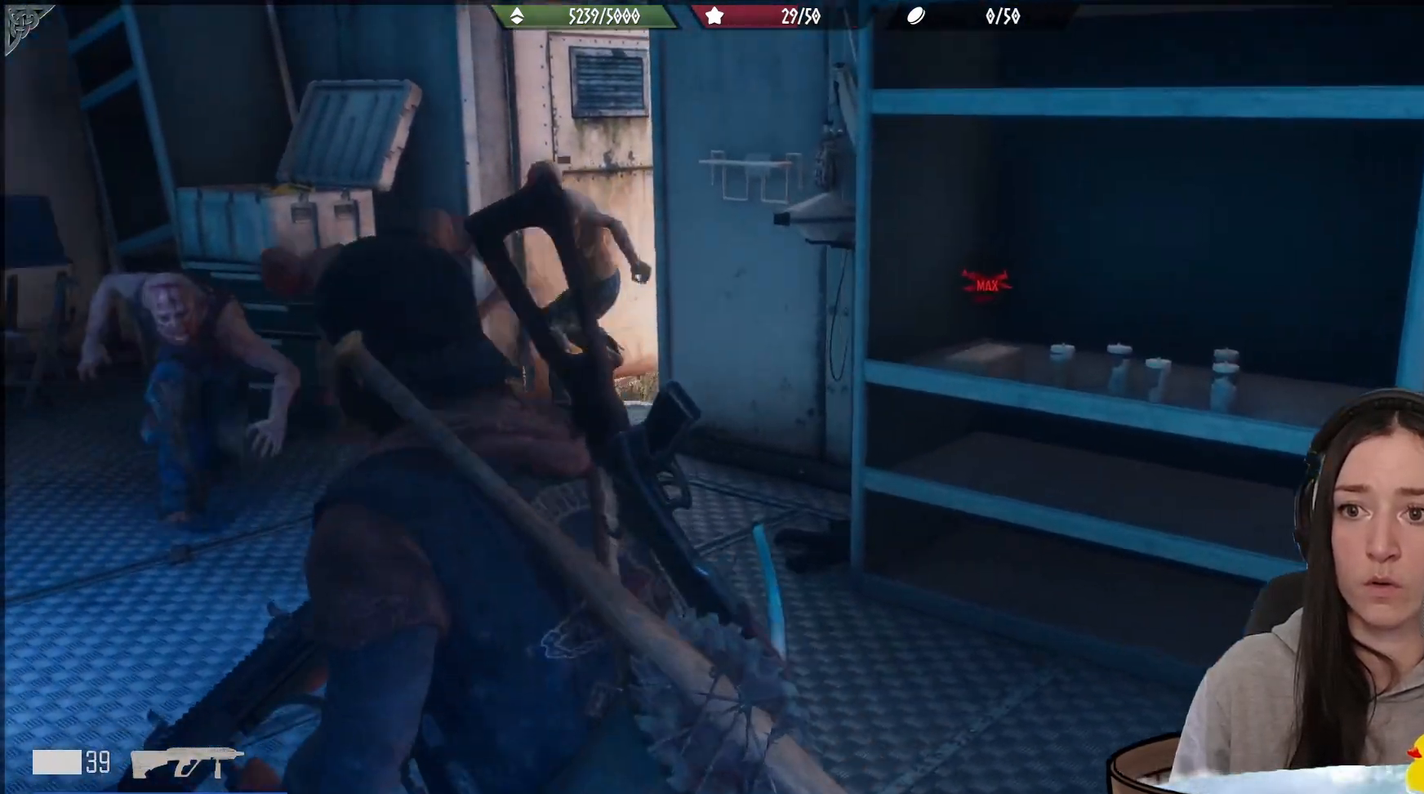
{"buttons": [], "left_stick": "down", "right_stick": "left", "events": [[233, "right_stick", "center"], [467, "right_stick", "left"]]}
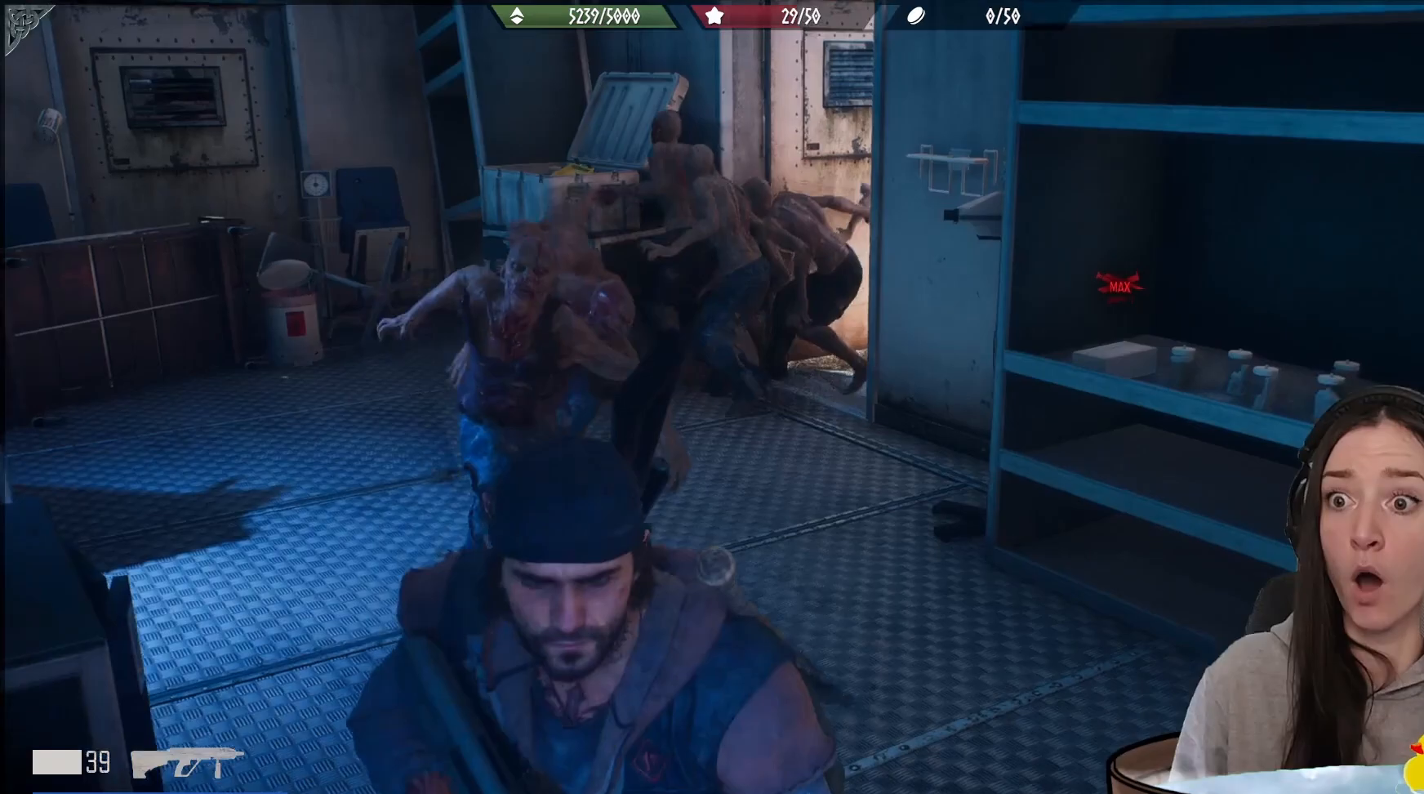
{"buttons": [], "left_stick": "left", "right_stick": "left", "events": [[200, "left_stick", "down-left"], [500, "left_stick", "left"]]}
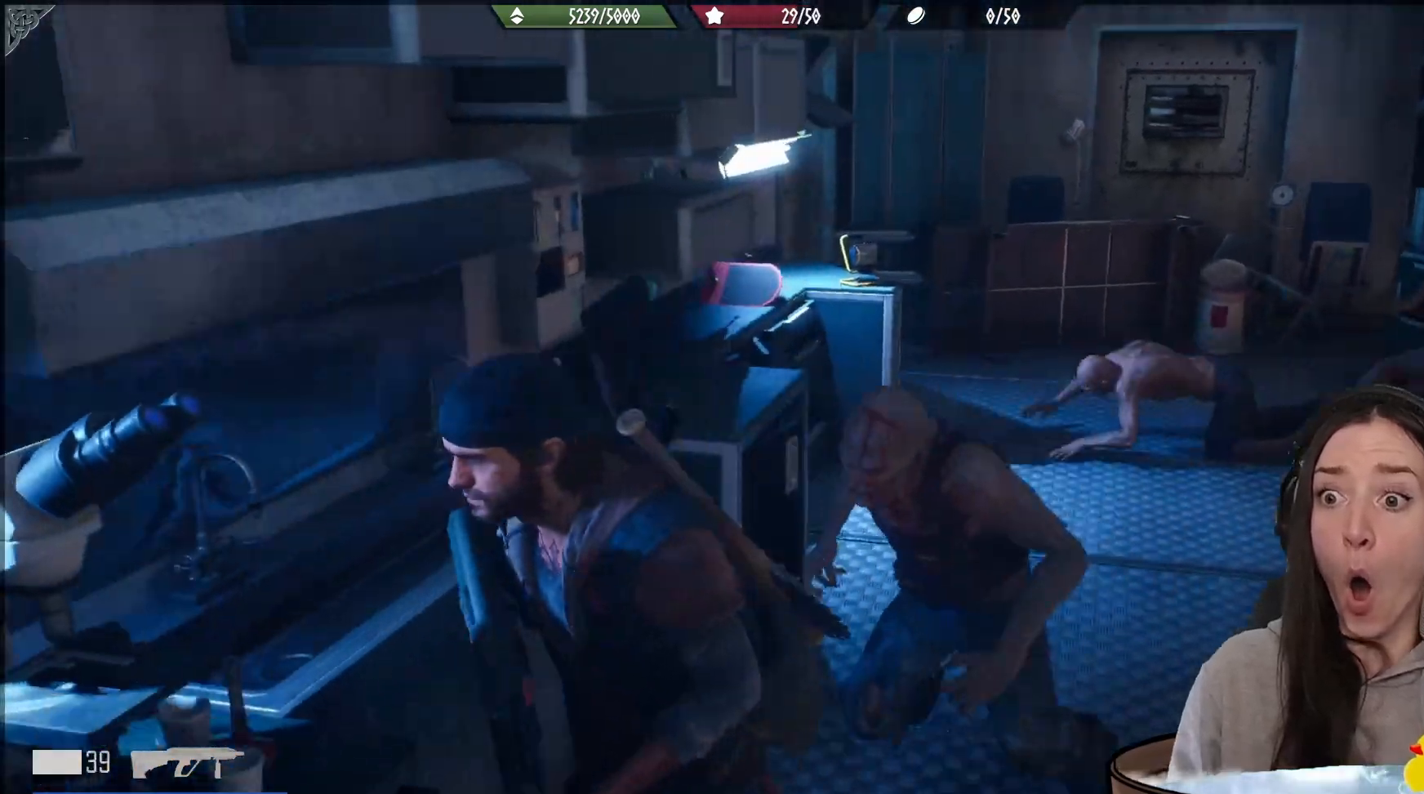
{"buttons": ["R2"], "left_stick": "up-right", "right_stick": "center", "events": [[133, "right_stick", "down-right"], [200, "left_stick", "down"], [300, "R2", "down"], [433, "R2", "up"], [450, "left_stick", "up-right"], [483, "R2", "down"], [500, "right_stick", "center"]]}
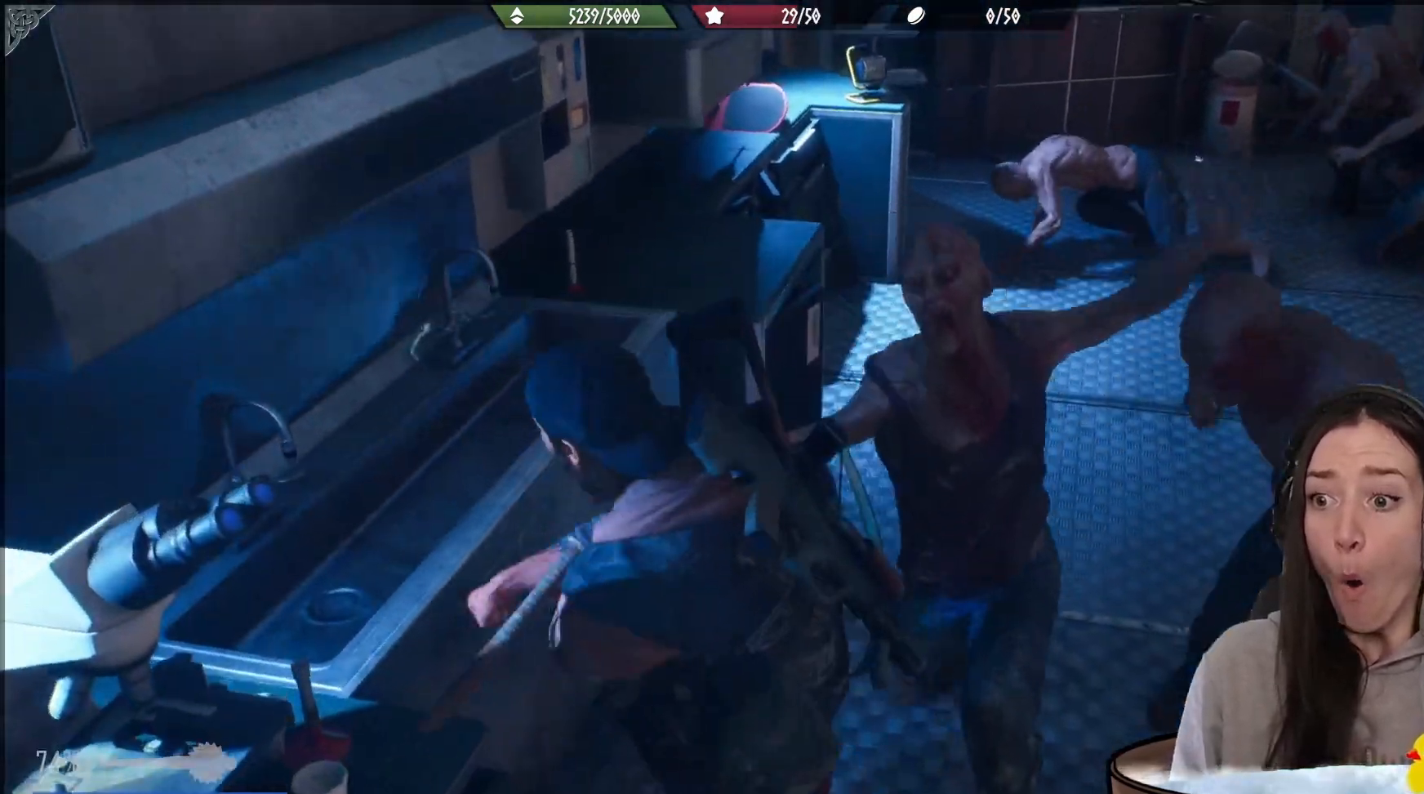
{"buttons": ["R2"], "left_stick": "up-right", "right_stick": "center", "events": [[83, "R2", "up"], [133, "R2", "down"], [167, "right_stick", "up"], [250, "right_stick", "right"], [267, "R2", "up"], [317, "R2", "down"], [417, "R2", "up"], [467, "right_stick", "center"], [483, "R2", "down"]]}
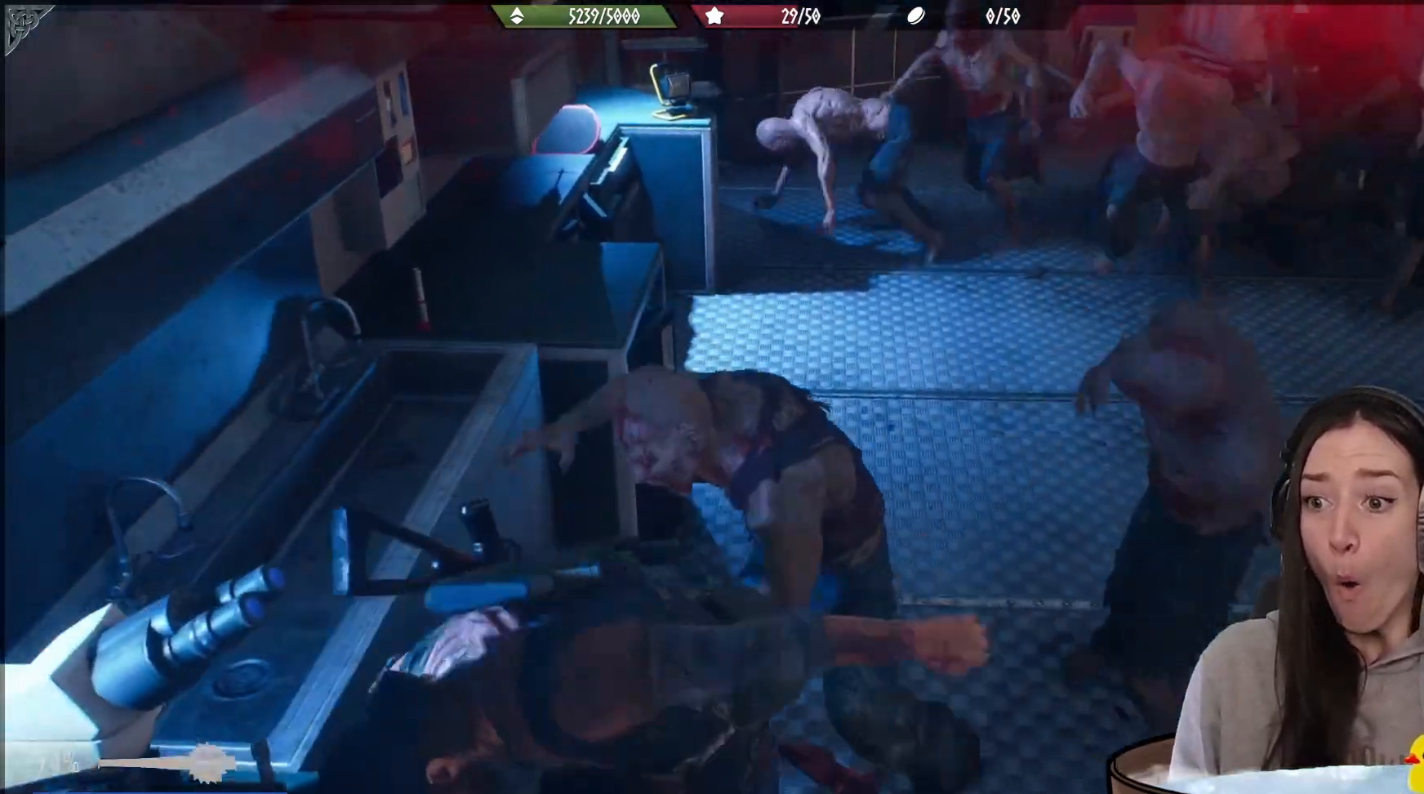
{"buttons": [], "left_stick": "up-right", "right_stick": "right", "events": [[17, "right_stick", "up-right"], [117, "R2", "up"], [133, "right_stick", "center"], [183, "R2", "down"], [217, "right_stick", "right"], [283, "R2", "up"], [383, "R2", "down"], [483, "R2", "up"]]}
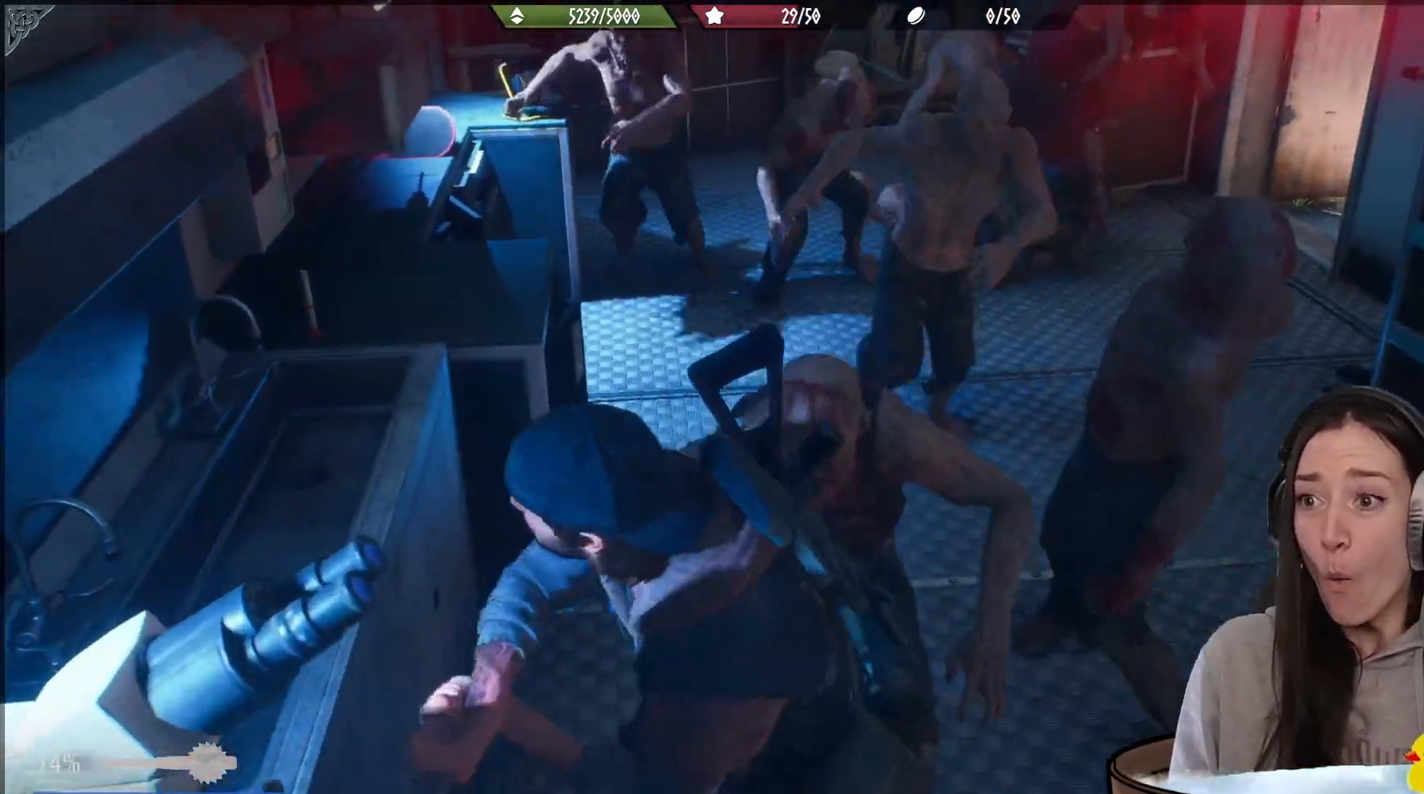
{"buttons": [], "left_stick": "up-right", "right_stick": "center"}
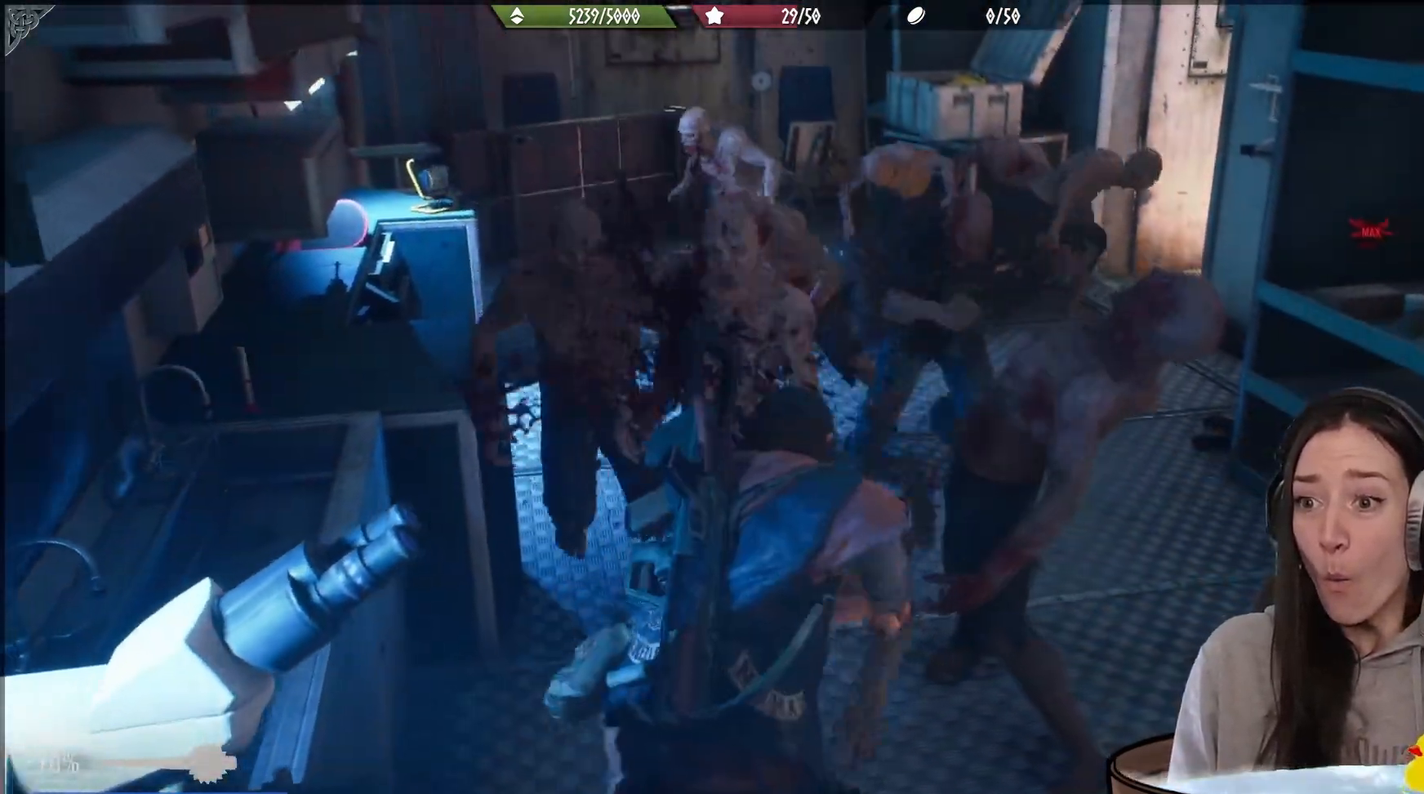
{"buttons": ["L1"], "left_stick": "center", "right_stick": "center", "events": [[17, "R2", "down"], [33, "left_stick", "right"], [83, "R2", "up"], [100, "right_stick", "left"], [150, "L1", "down"], [183, "left_stick", "center"], [250, "right_stick", "center"]]}
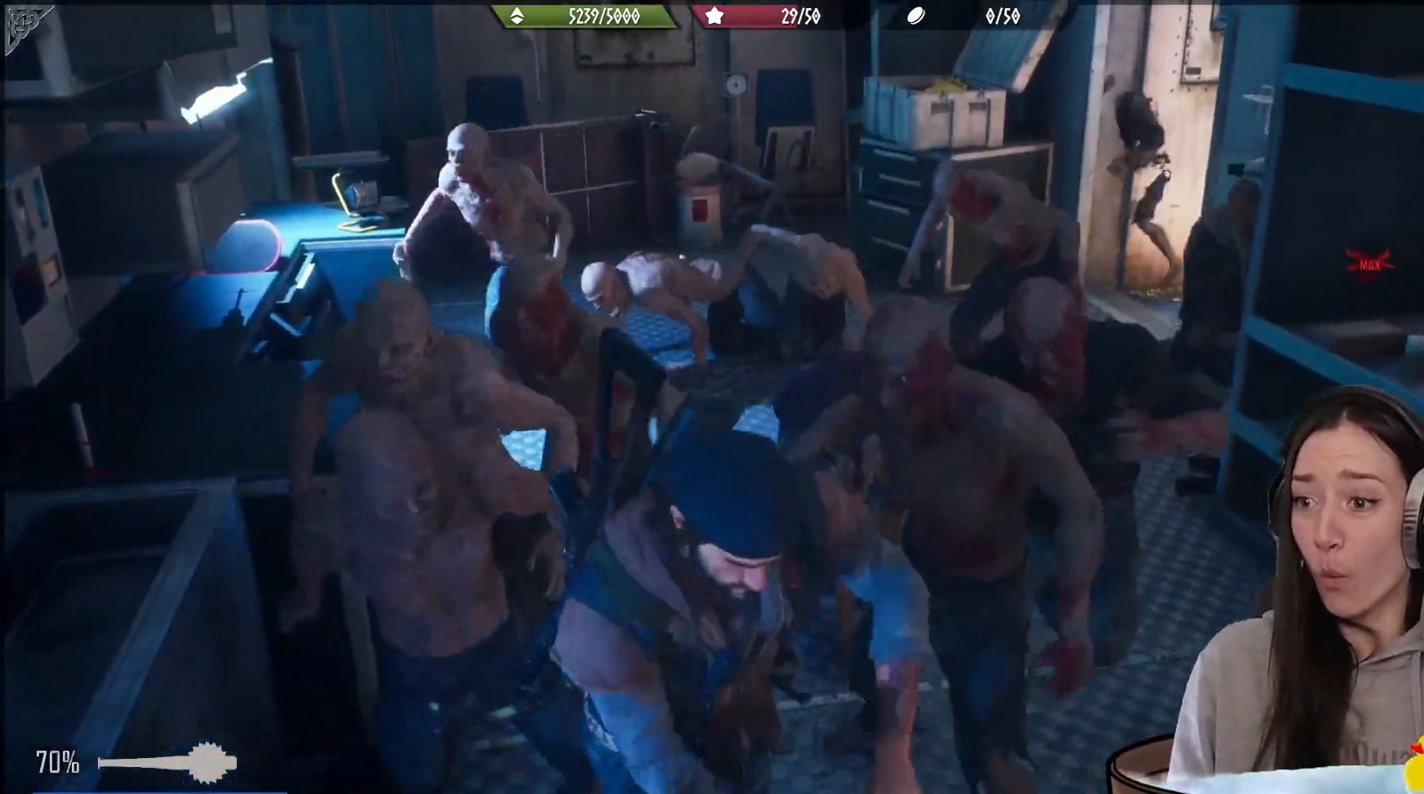
{"buttons": ["L1"], "left_stick": "center", "right_stick": "center", "events": [[50, "right_stick", "right"], [133, "right_stick", "up-right"], [283, "right_stick", "center"]]}
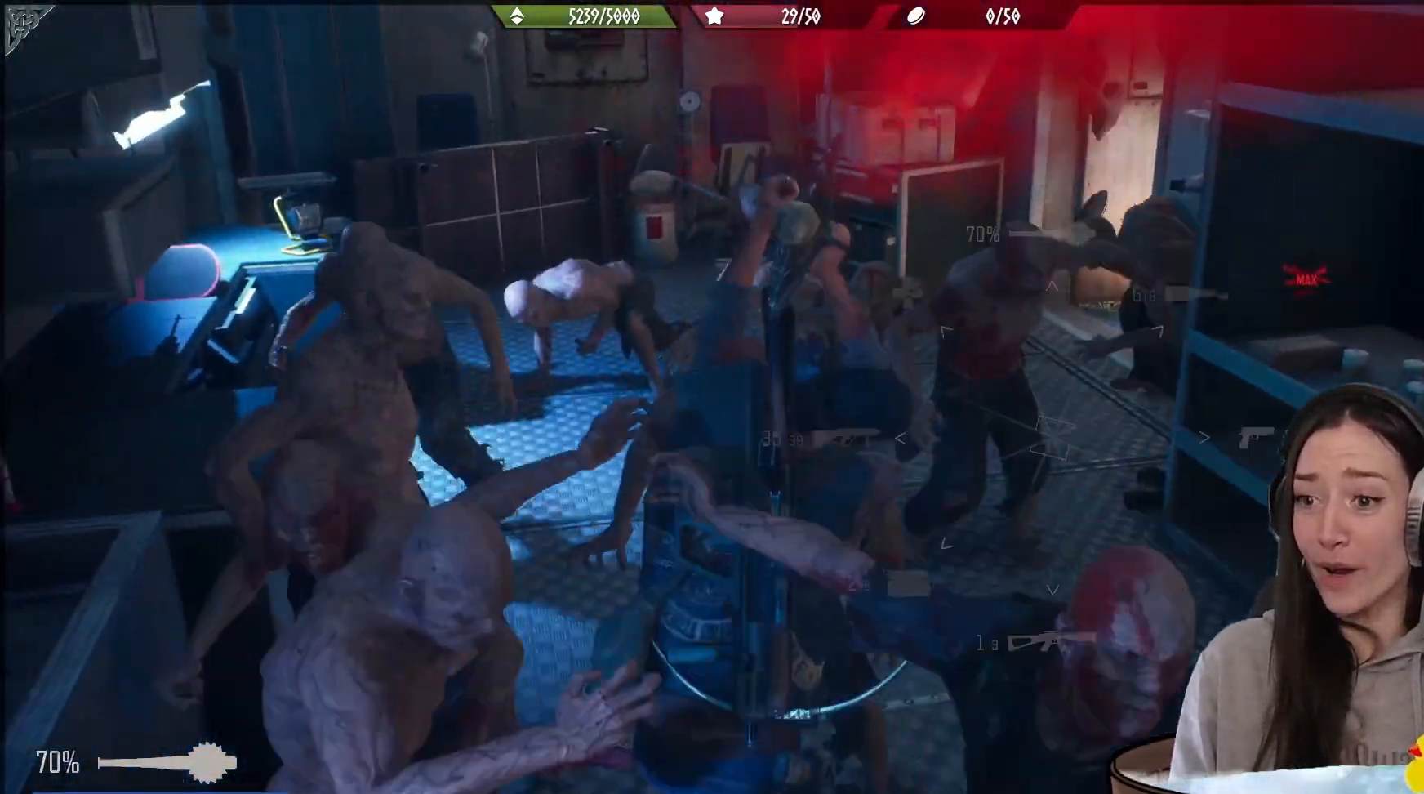
{"buttons": ["L1"], "left_stick": "center", "right_stick": "right", "events": [[83, "L1", "up"], [150, "L1", "down"], [467, "right_stick", "right"]]}
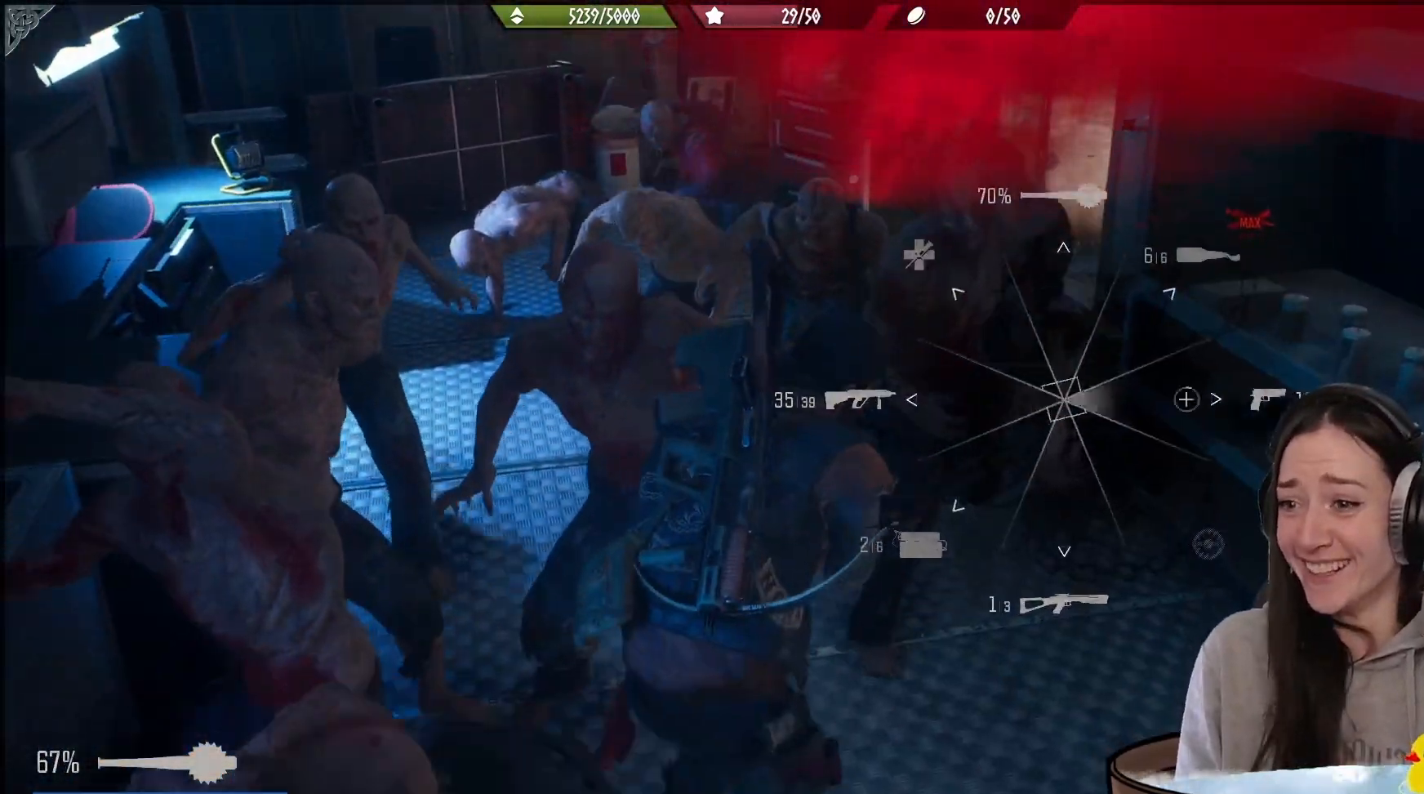
{"buttons": ["L1"], "left_stick": "center", "right_stick": "up-right", "events": [[17, "right_stick", "up-right"]]}
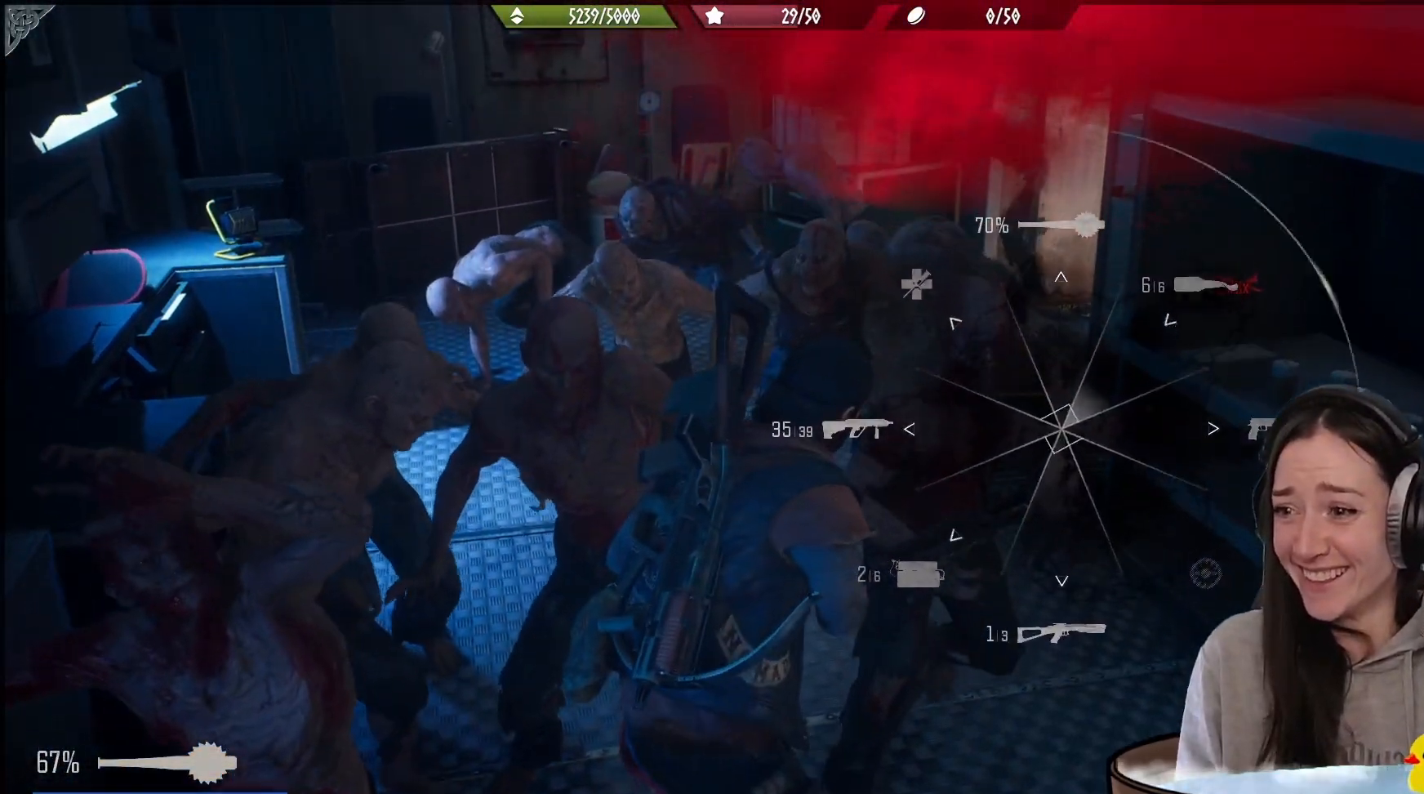
{"buttons": ["L2", "R2"], "left_stick": "down", "right_stick": "left", "events": [[67, "L1", "up"], [100, "right_stick", "center"], [150, "left_stick", "down"], [183, "L2", "down"], [217, "right_stick", "down-left"], [417, "R2", "down"], [483, "right_stick", "left"]]}
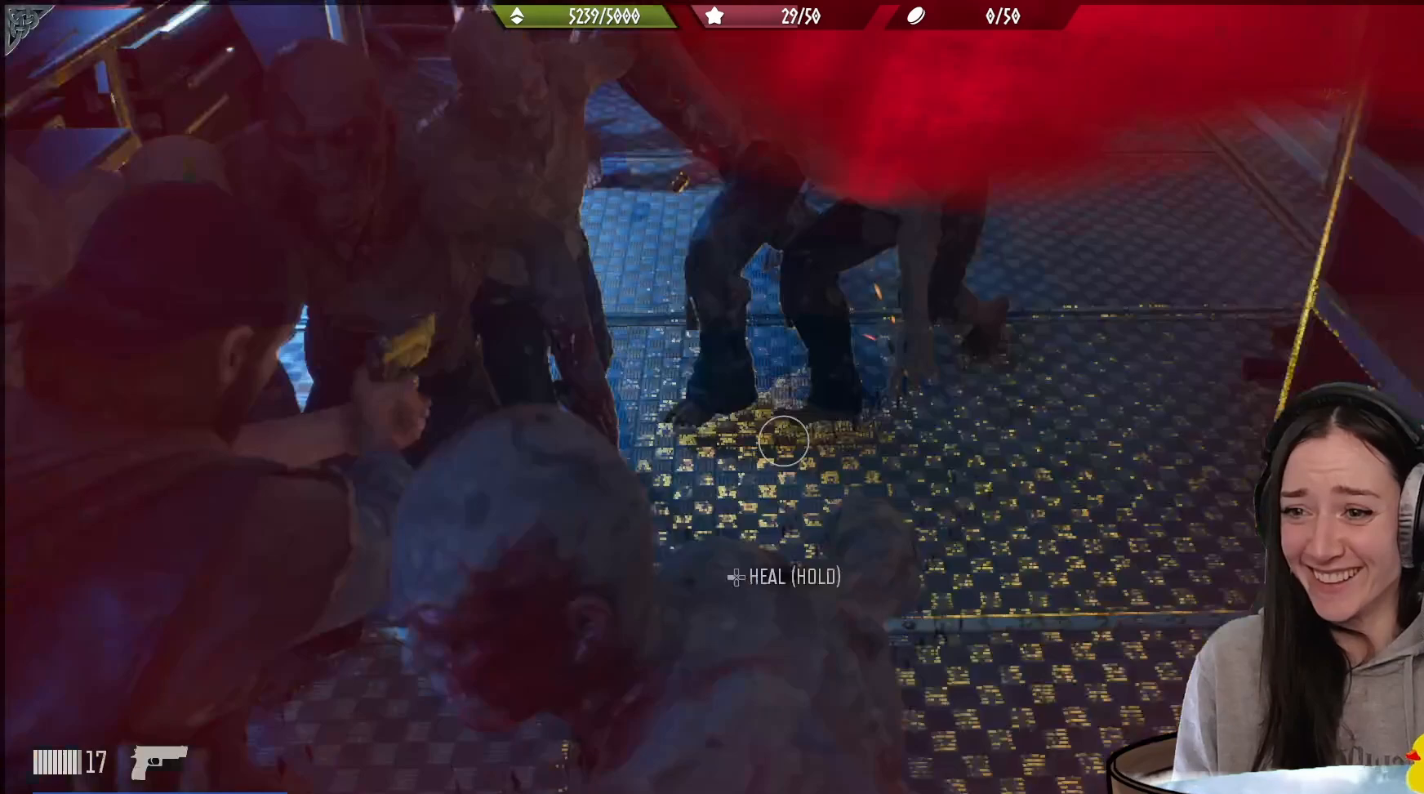
{"buttons": ["L1"], "left_stick": "down", "right_stick": "right", "events": [[50, "R2", "up"], [83, "right_stick", "up-left"], [117, "R2", "down"], [233, "R2", "up"], [250, "right_stick", "center"], [350, "L2", "up"], [383, "right_stick", "right"], [450, "L1", "down"]]}
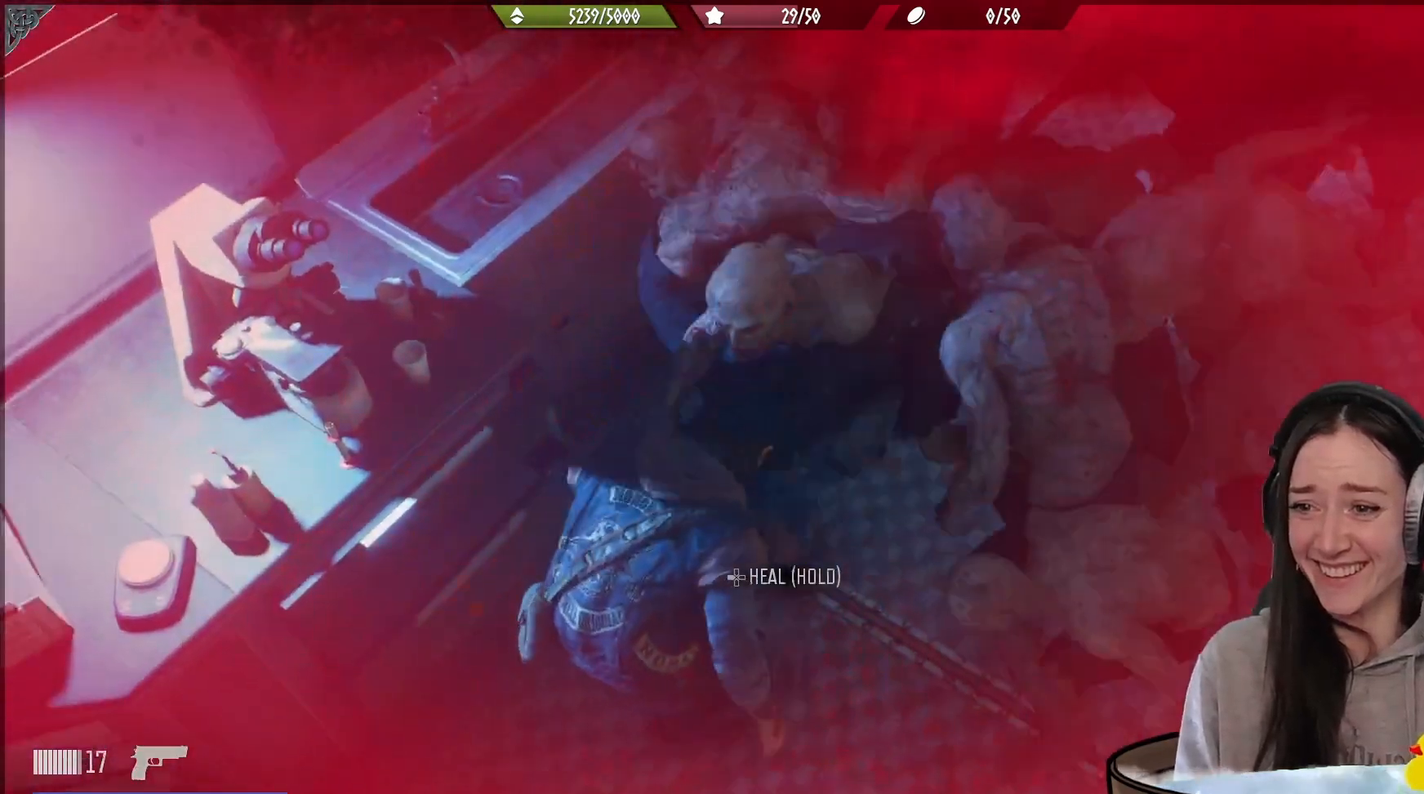
{"buttons": [], "left_stick": "center", "right_stick": "up-right", "events": [[50, "left_stick", "center"], [100, "right_stick", "center"], [300, "L1", "up"], [317, "right_stick", "up-right"]]}
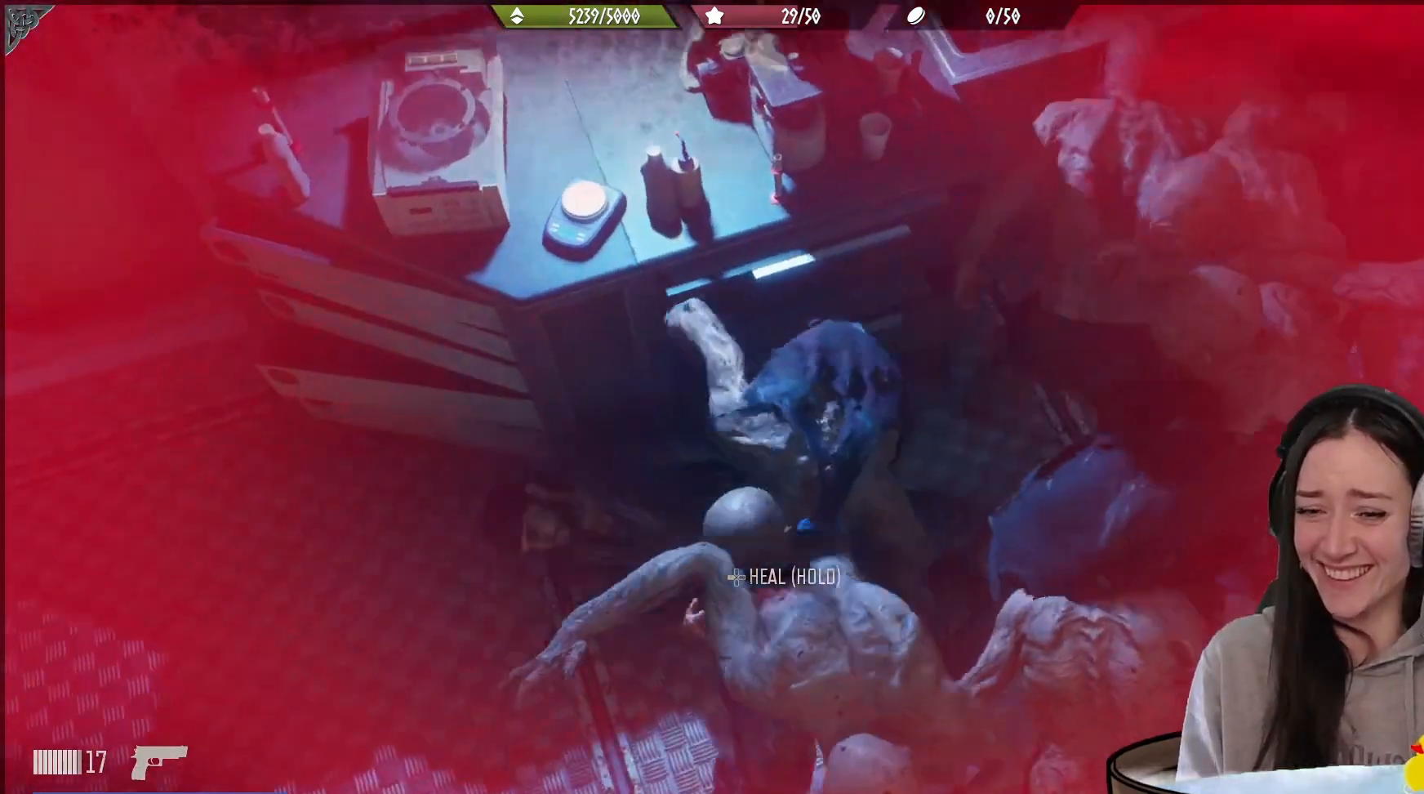
{"buttons": [], "left_stick": "center", "right_stick": "center", "events": [[100, "right_stick", "down"], [150, "right_stick", "center"]]}